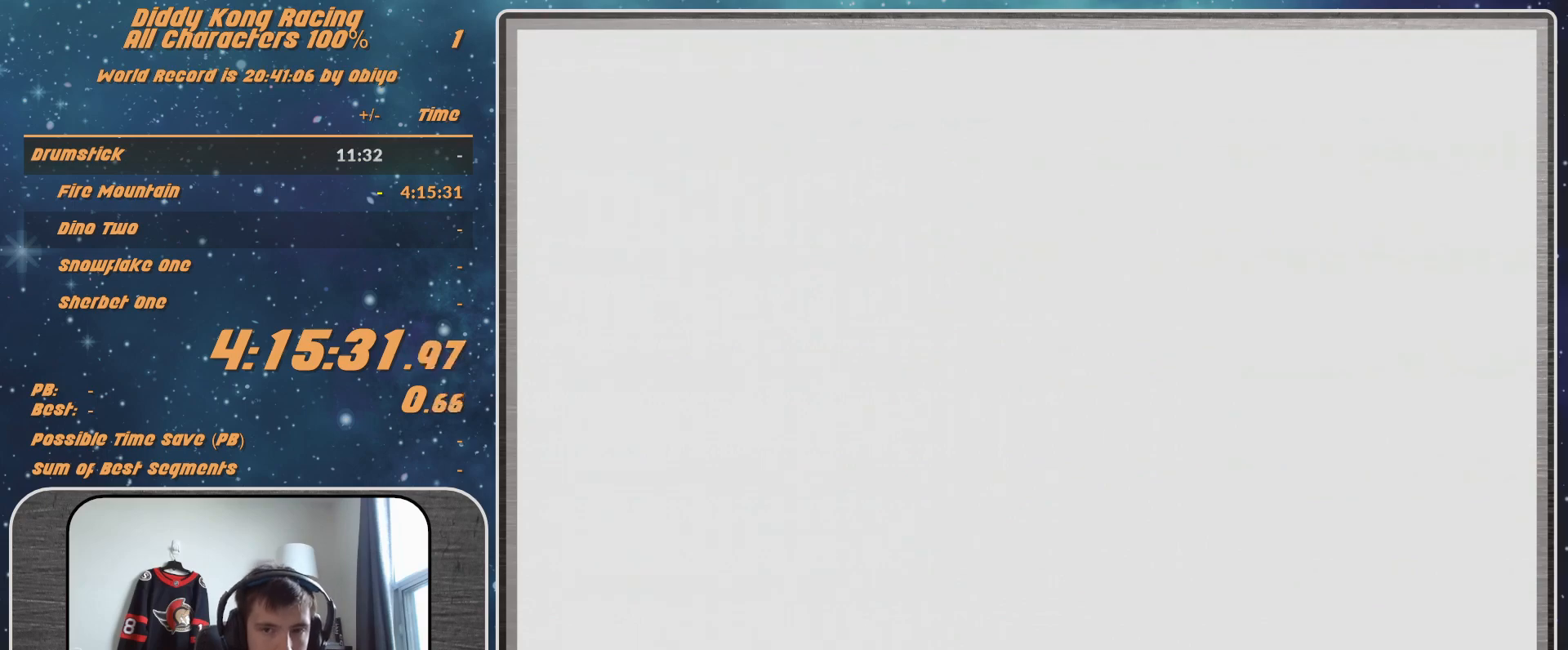
Gameplay with a controller (Nintendo layout); each line is a JSON object with the inputs held at the frame after it. "events" lists button and stick changes between this image and that frame as [ms after this image, input, new state], when the widget could be followed in between. Not read: L1 L3 R3.
{"buttons": ["A"], "left_stick": "right", "events": [[500, "A", "down"], [500, "left_stick", "right"]]}
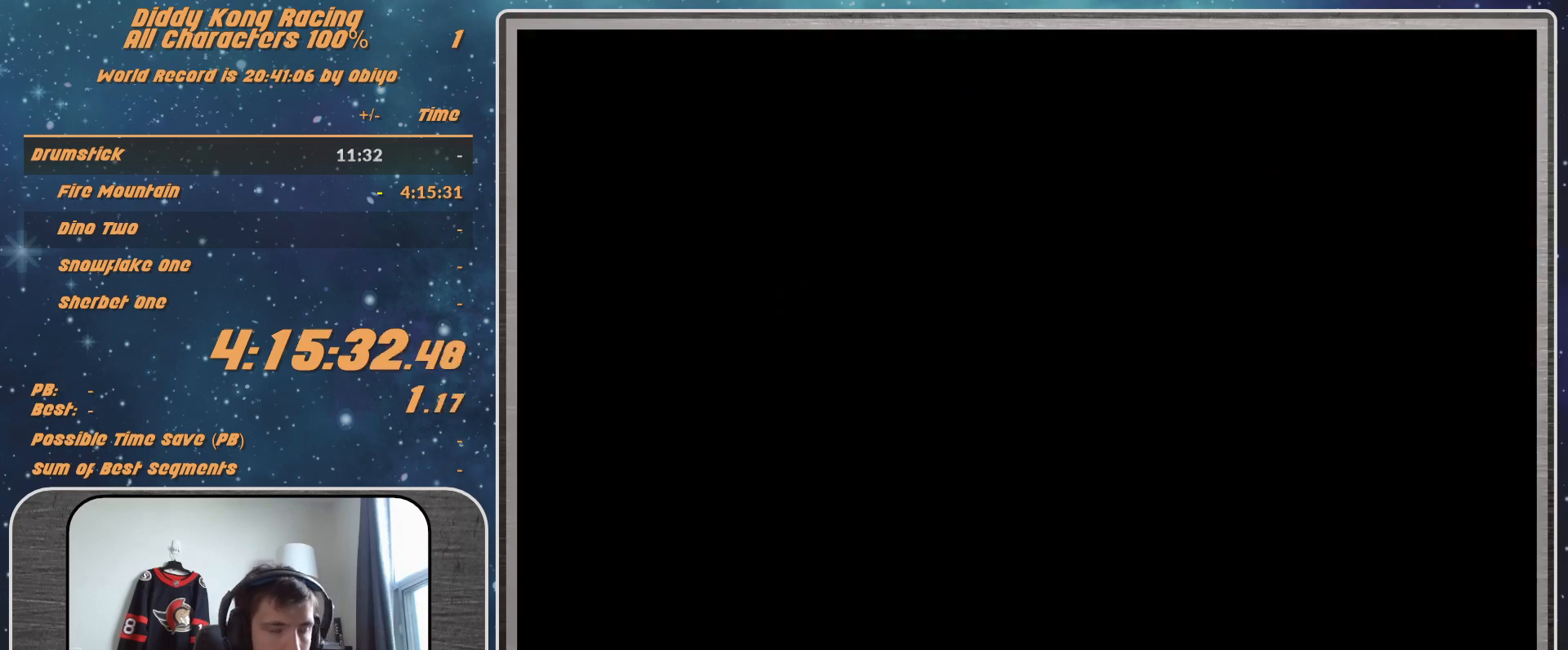
{"buttons": ["A"], "left_stick": "right", "events": []}
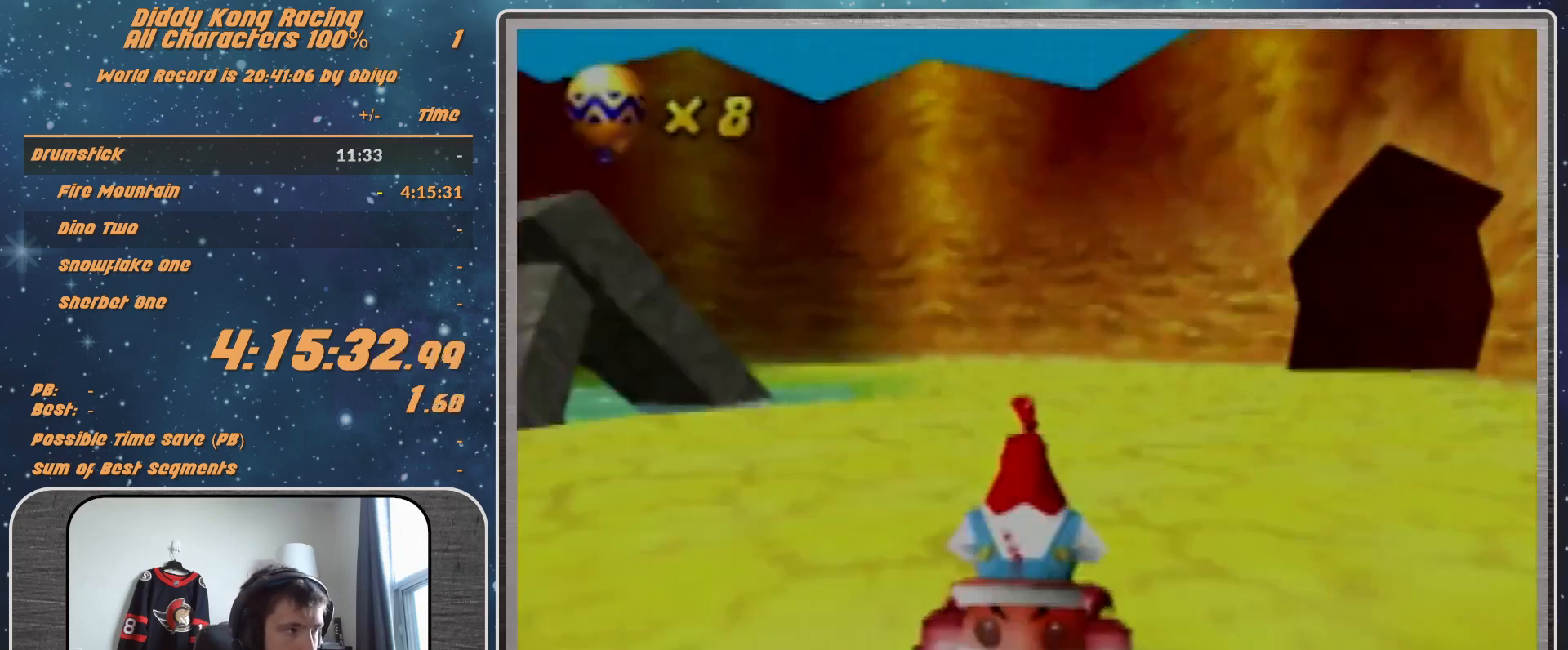
{"buttons": ["A"], "left_stick": "up-right", "events": [[200, "left_stick", "up-right"]]}
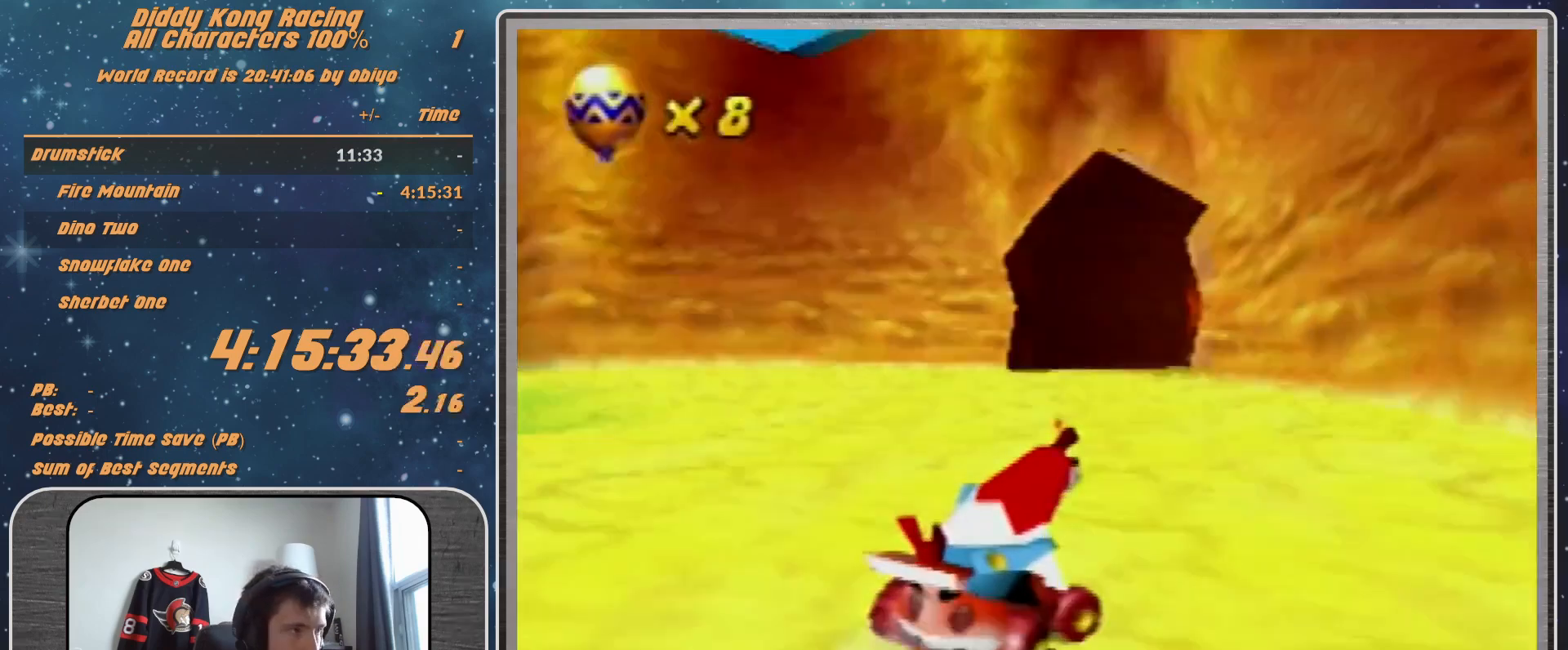
{"buttons": ["A", "R1"], "left_stick": "up-right", "events": [[433, "R1", "down"]]}
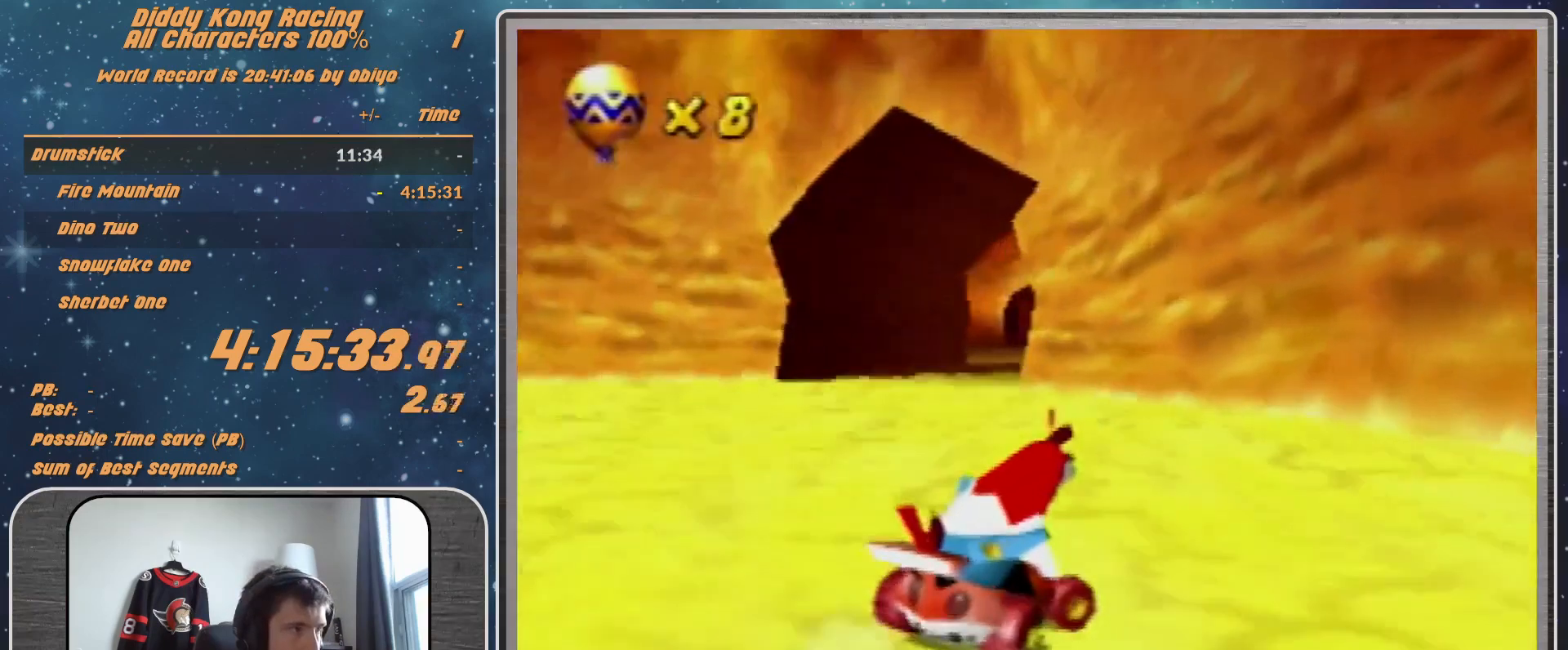
{"buttons": ["A", "R1"], "left_stick": "up-right", "events": [[267, "left_stick", "up-left"], [500, "left_stick", "up-right"]]}
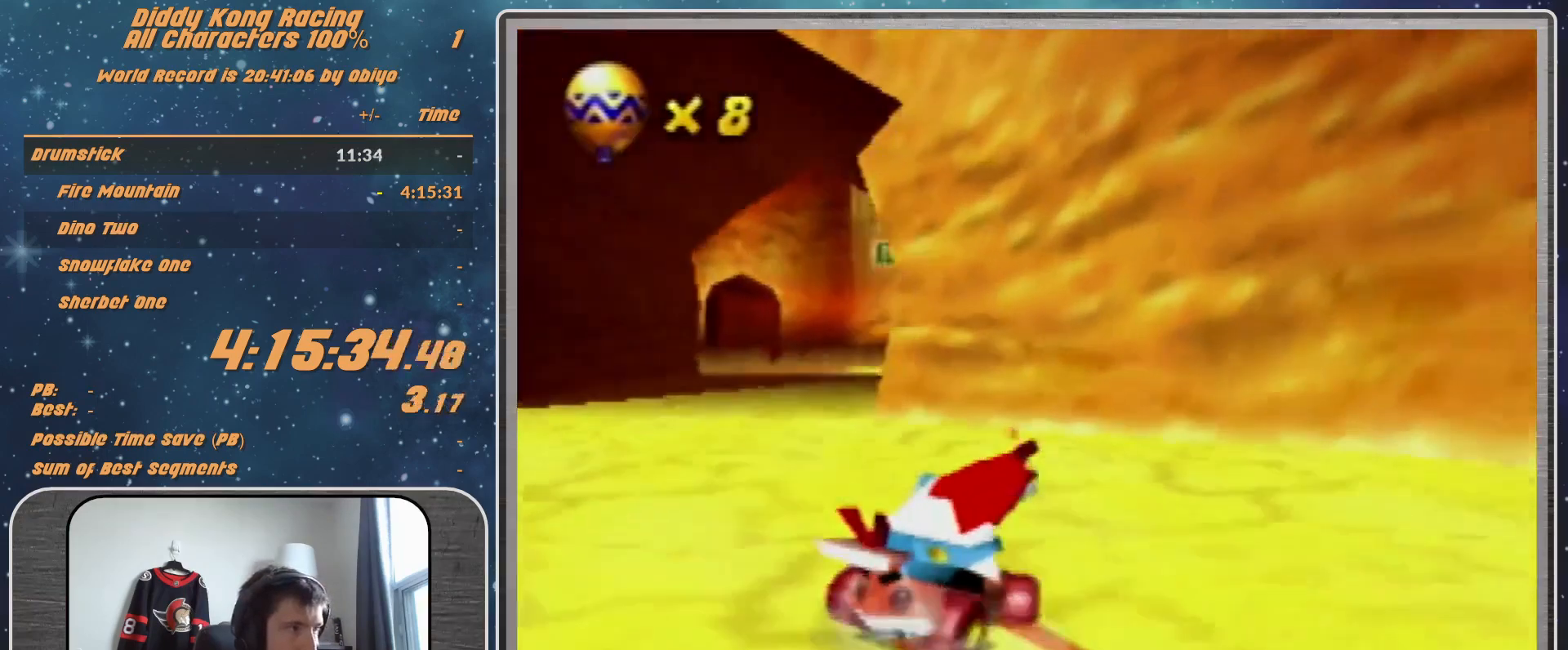
{"buttons": ["A", "R1"], "left_stick": "up-left", "events": [[33, "A", "up"], [167, "A", "down"], [267, "A", "up"], [333, "A", "down"], [433, "A", "up"], [433, "left_stick", "up-left"], [500, "A", "down"]]}
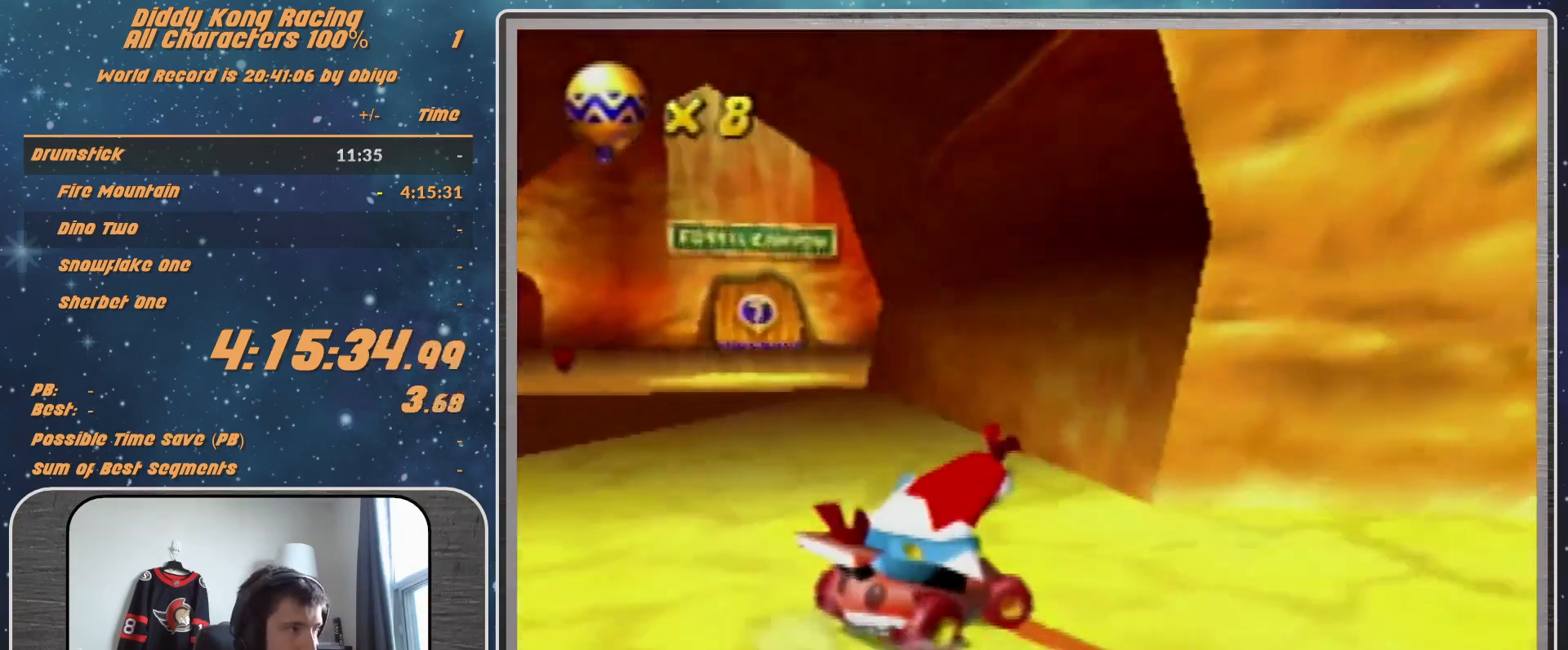
{"buttons": ["A", "R1"], "left_stick": "up-left", "events": [[100, "A", "up"], [100, "left_stick", "up-right"], [167, "A", "down"], [267, "A", "up"], [367, "A", "down"], [400, "A", "up"], [433, "left_stick", "up-left"], [500, "A", "down"]]}
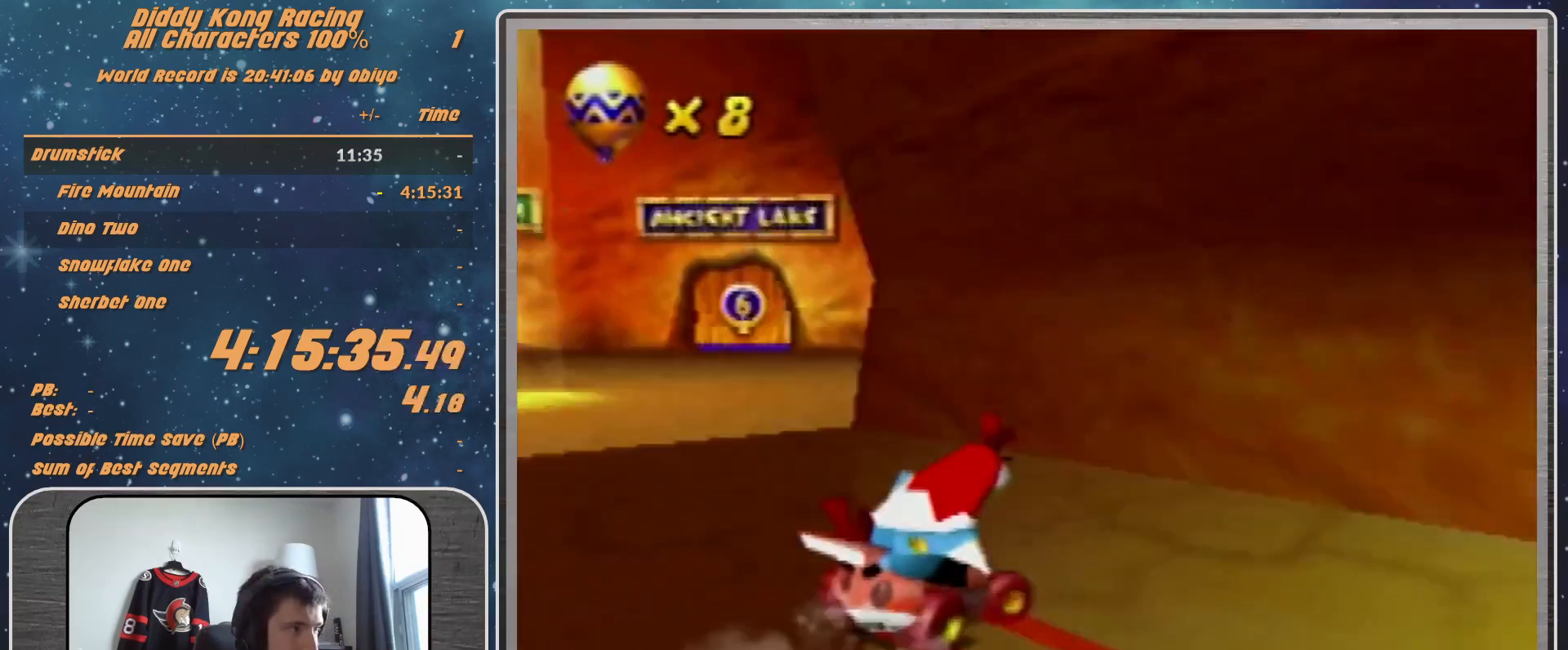
{"buttons": [], "left_stick": "up-right", "events": [[67, "A", "up"], [167, "R1", "up"], [367, "A", "down"], [367, "left_stick", "up-right"], [400, "A", "up"]]}
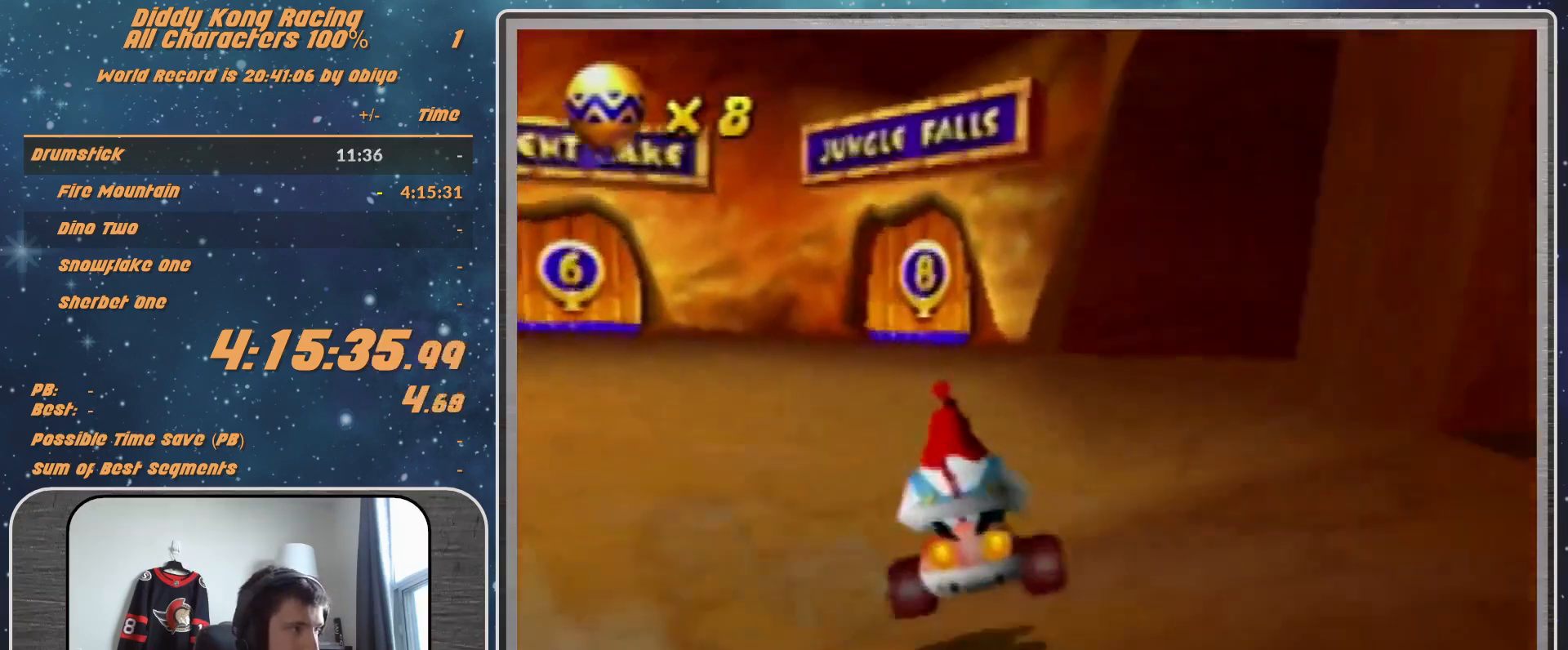
{"buttons": ["R1"], "left_stick": "up-right", "events": [[33, "A", "down"], [33, "left_stick", "center"], [67, "A", "up"], [167, "left_stick", "up-right"], [267, "A", "down"], [333, "A", "up"], [333, "R1", "down"]]}
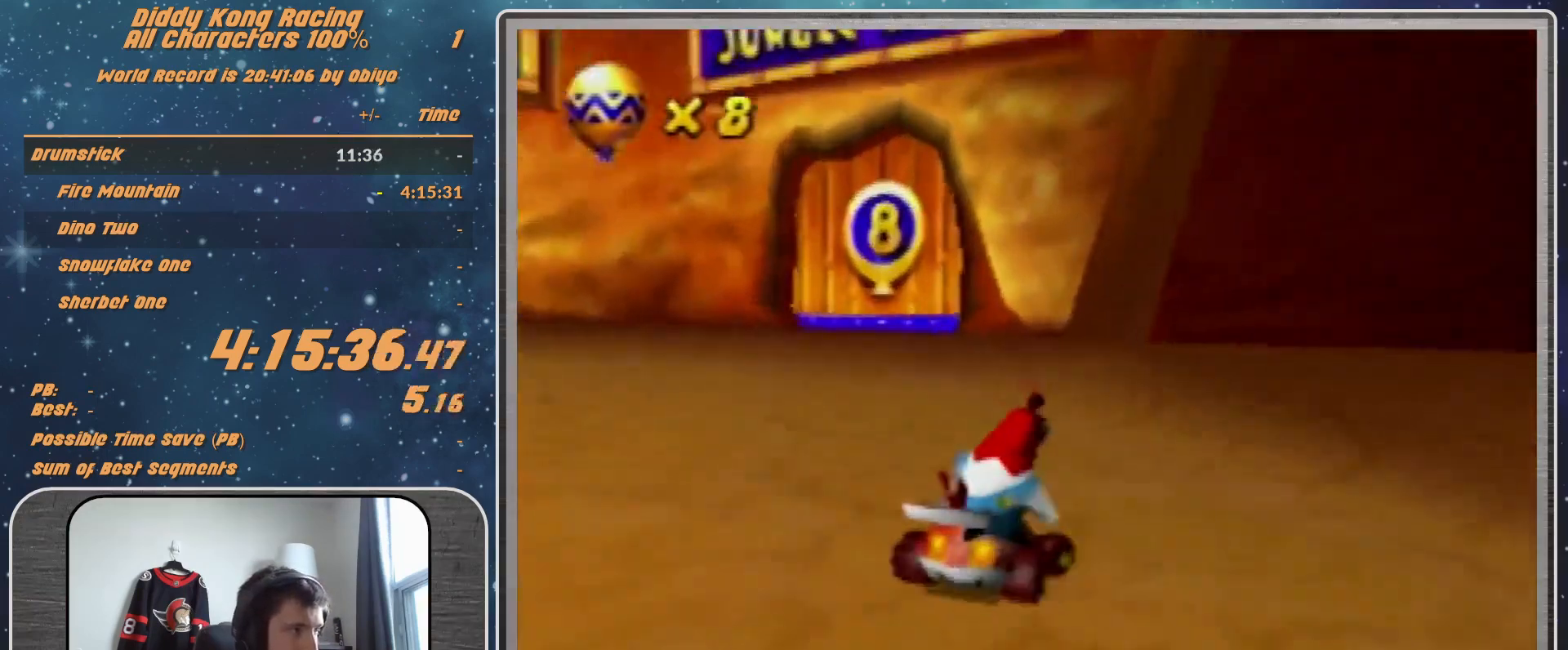
{"buttons": ["A", "R1"], "left_stick": "up-left", "events": [[67, "A", "down"], [100, "A", "up"], [200, "left_stick", "up-left"], [233, "A", "down"], [300, "A", "up"], [300, "left_stick", "up-right"], [367, "A", "down"], [433, "A", "up"], [500, "A", "down"], [500, "left_stick", "up-left"]]}
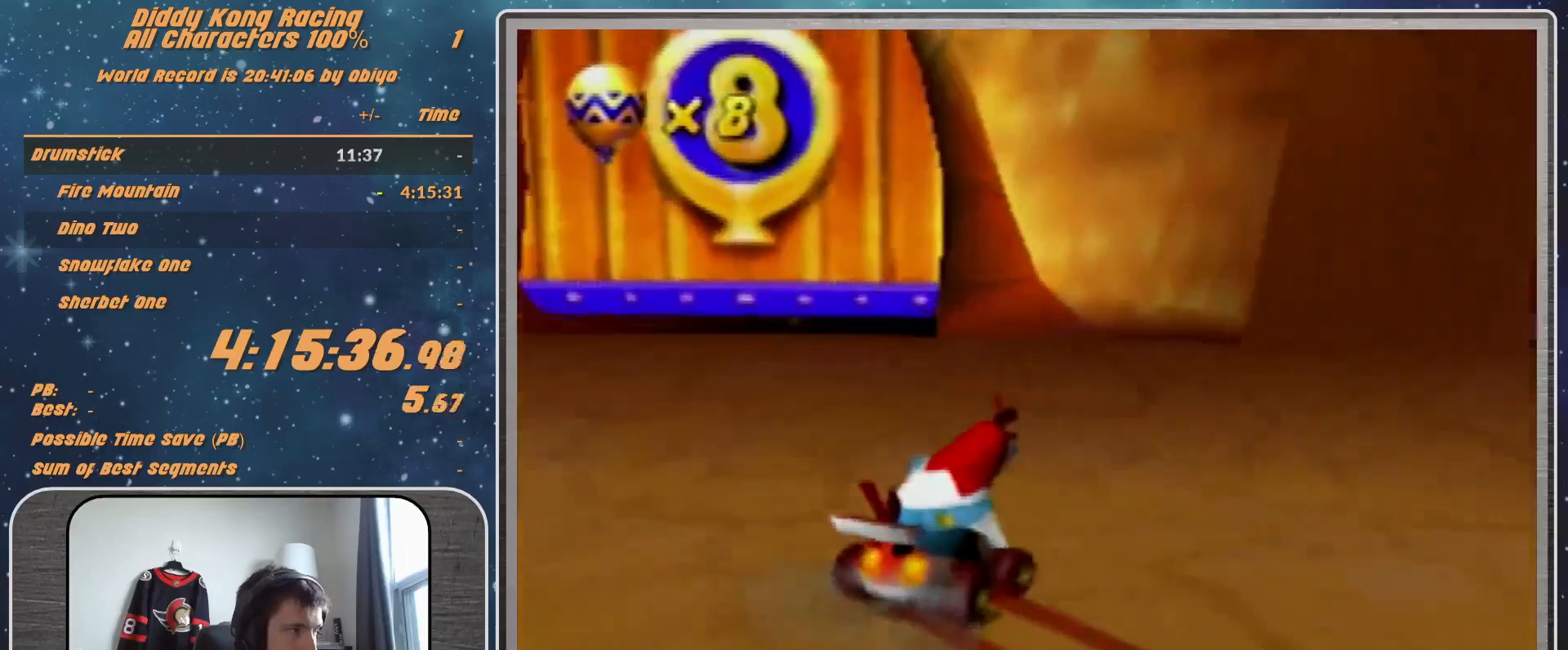
{"buttons": [], "left_stick": "center", "events": [[67, "A", "up"], [100, "R1", "up"], [333, "left_stick", "center"]]}
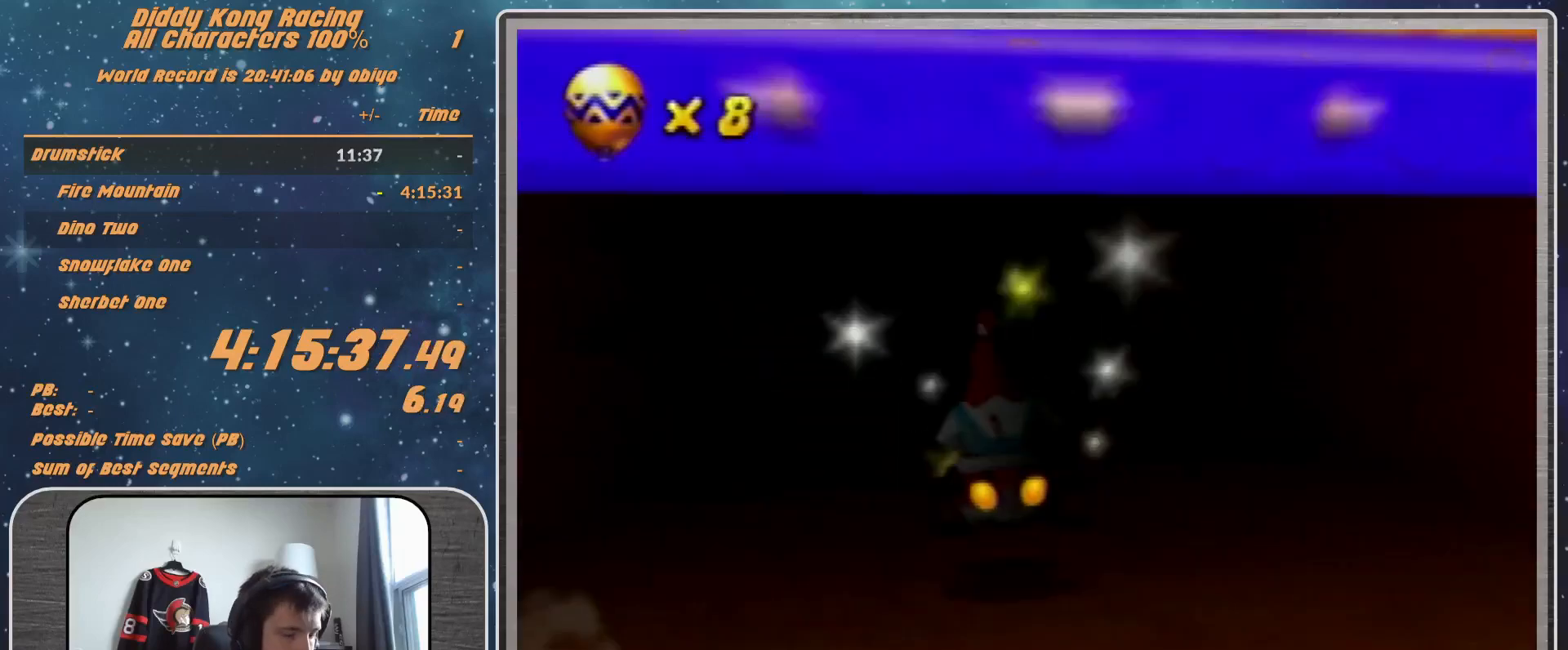
{"buttons": [], "left_stick": "center", "events": []}
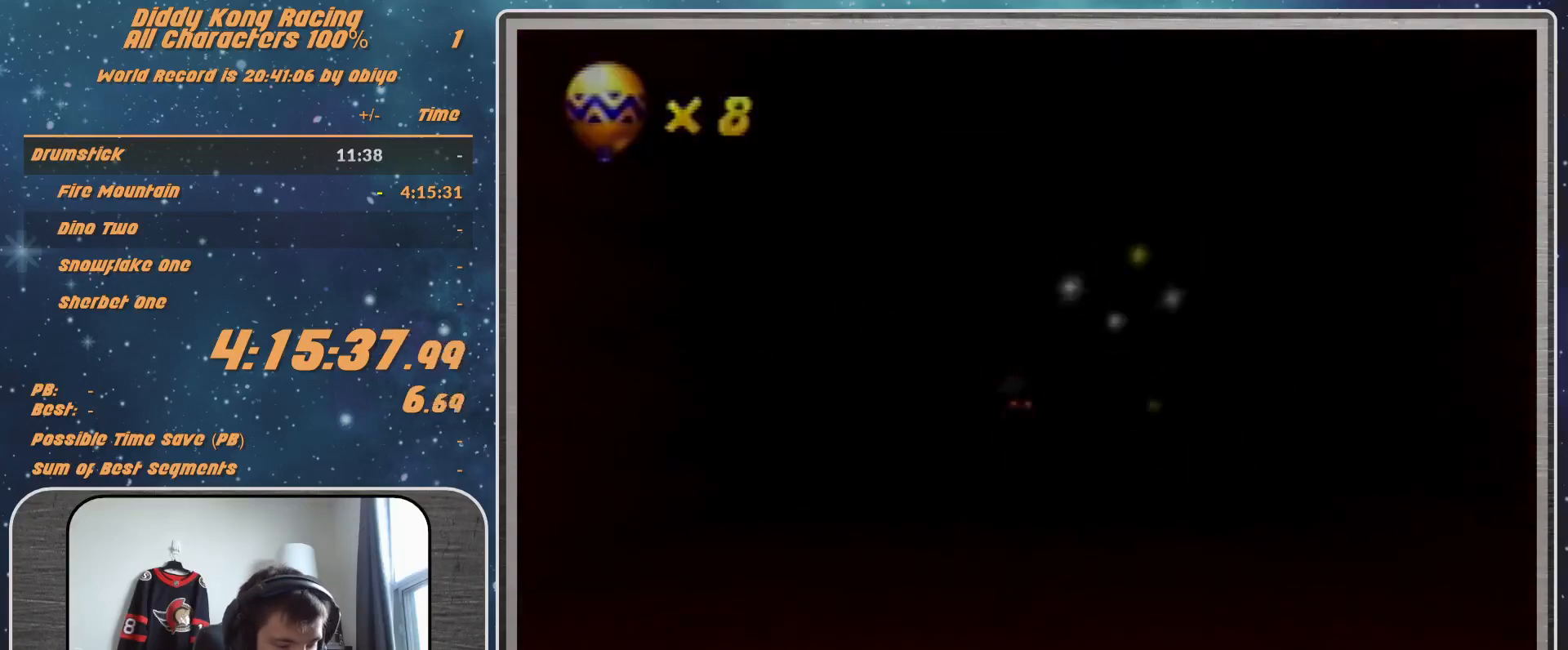
{"buttons": [], "left_stick": "center", "events": []}
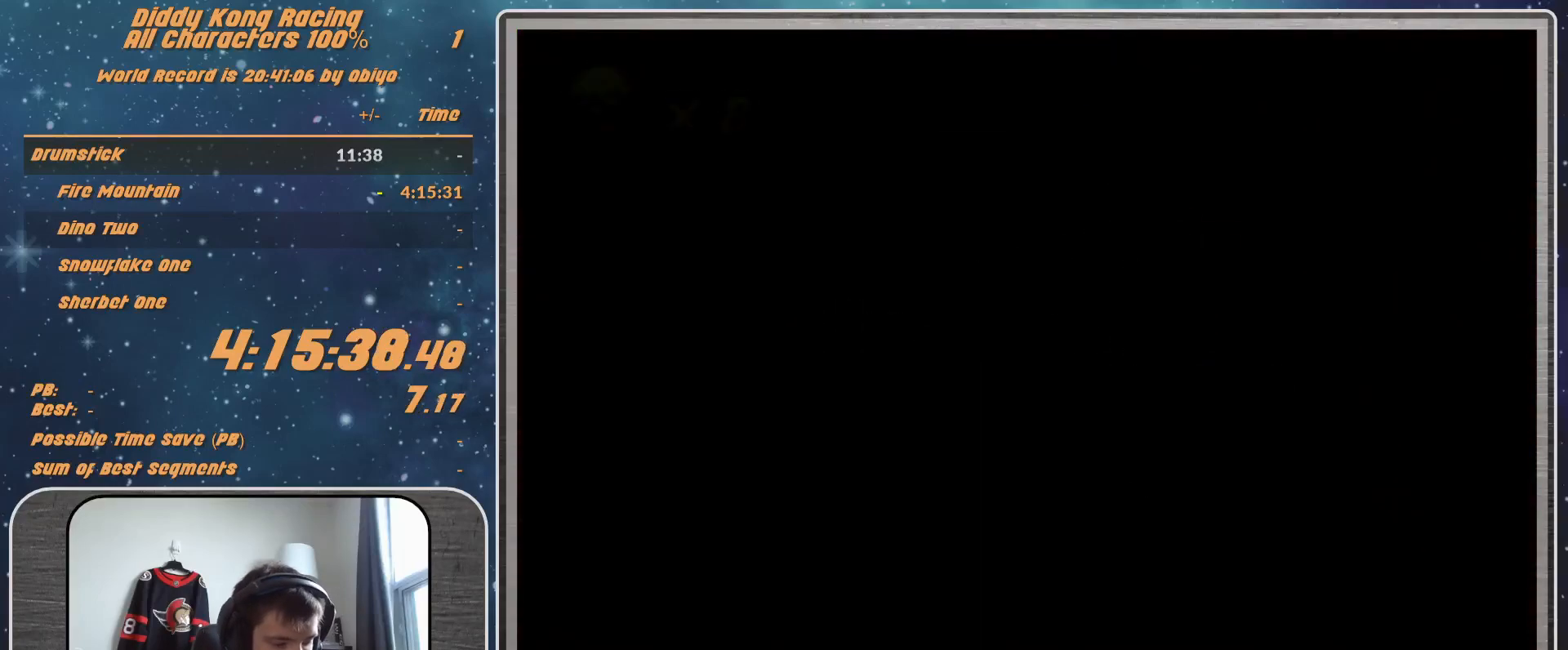
{"buttons": [], "left_stick": "center", "events": []}
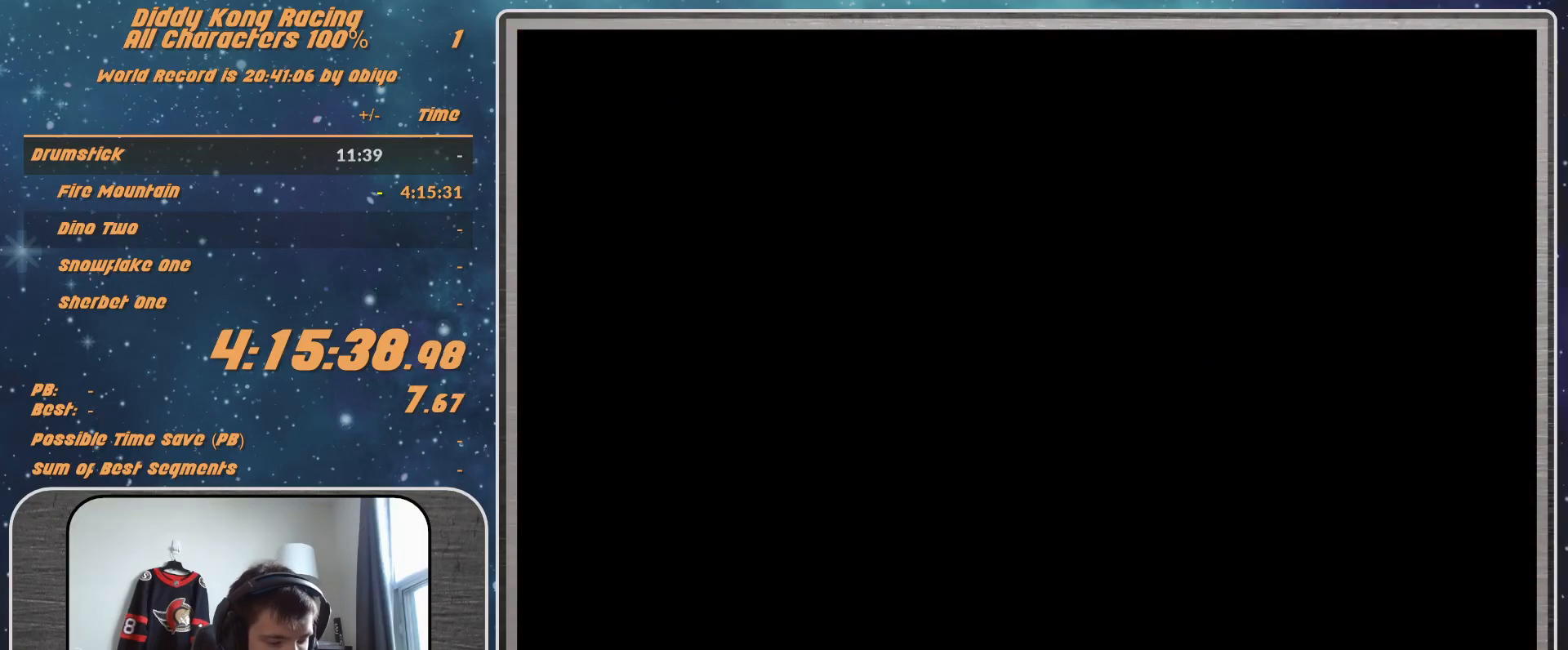
{"buttons": [], "left_stick": "center", "events": []}
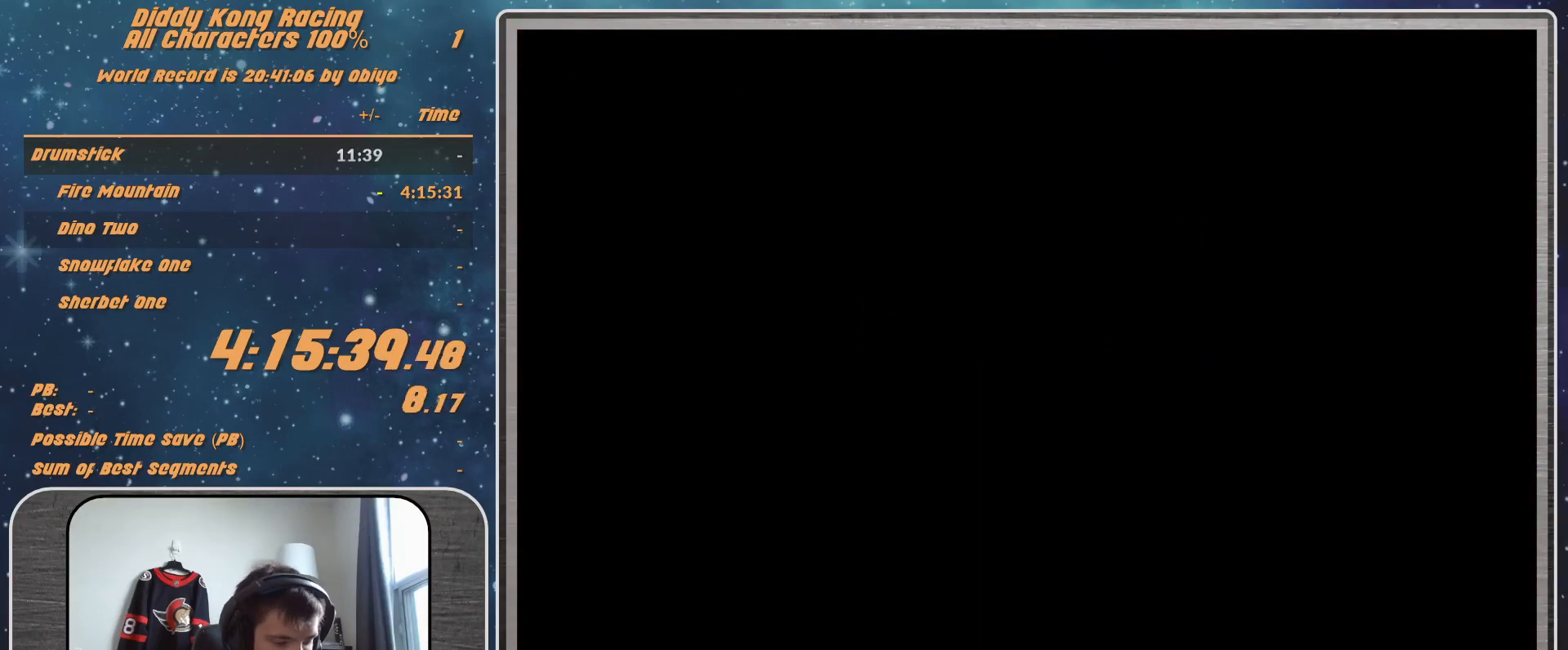
{"buttons": [], "left_stick": "center", "events": [[233, "A", "down"], [267, "A", "up"], [400, "A", "down"], [433, "A", "up"]]}
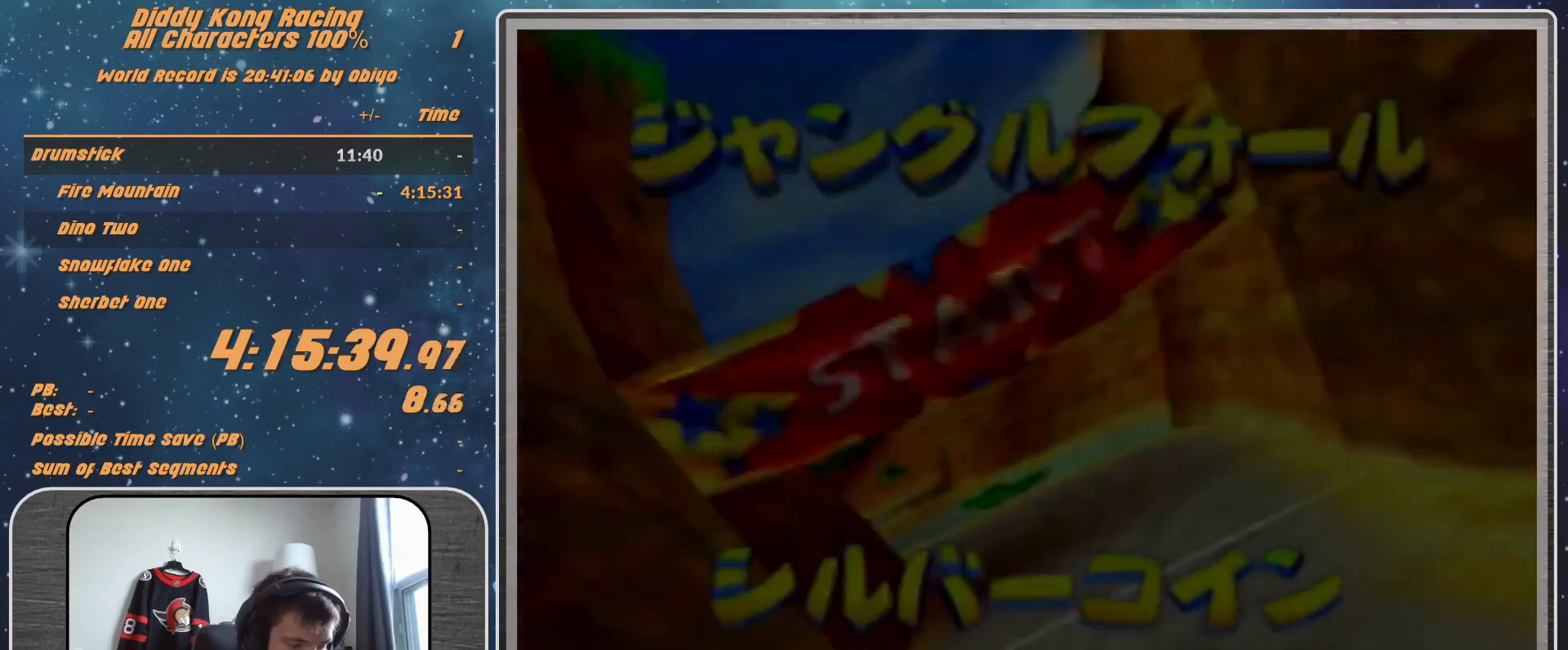
{"buttons": [], "left_stick": "center", "events": []}
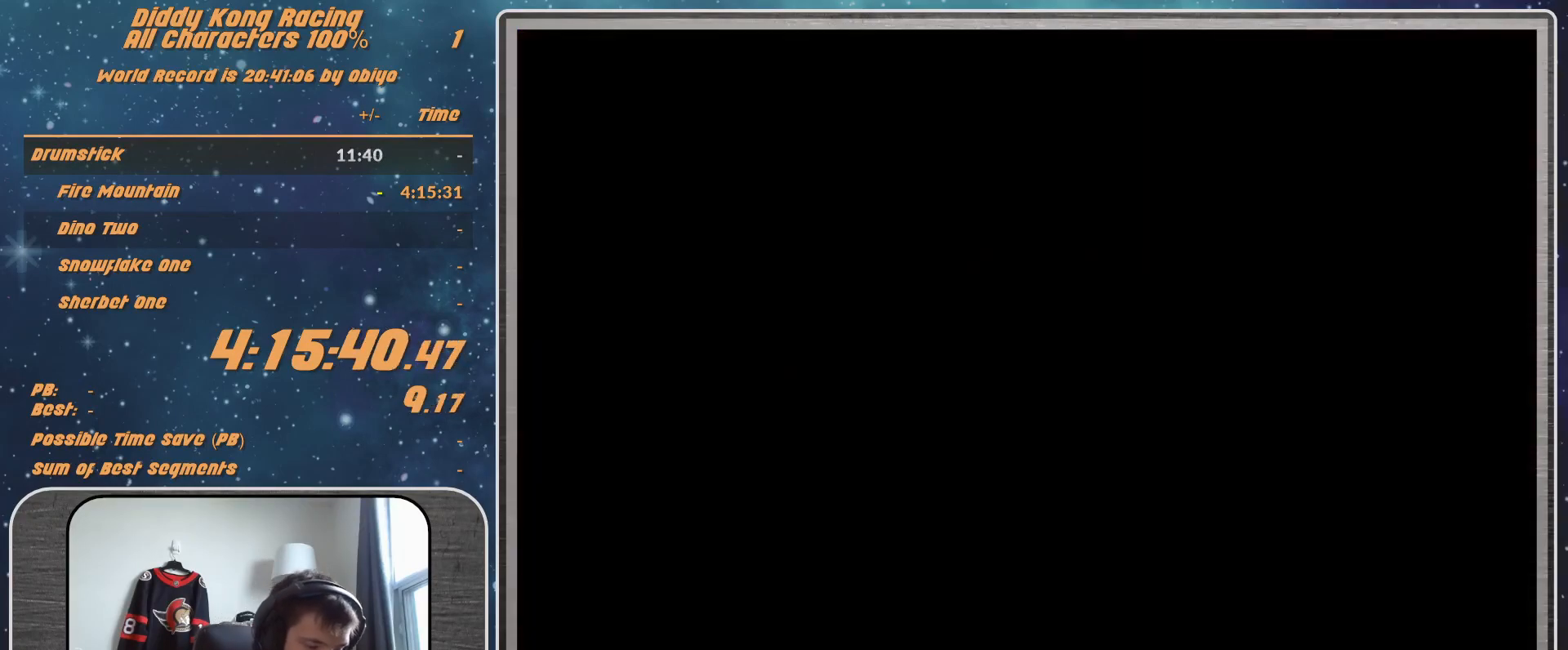
{"buttons": [], "left_stick": "center", "events": []}
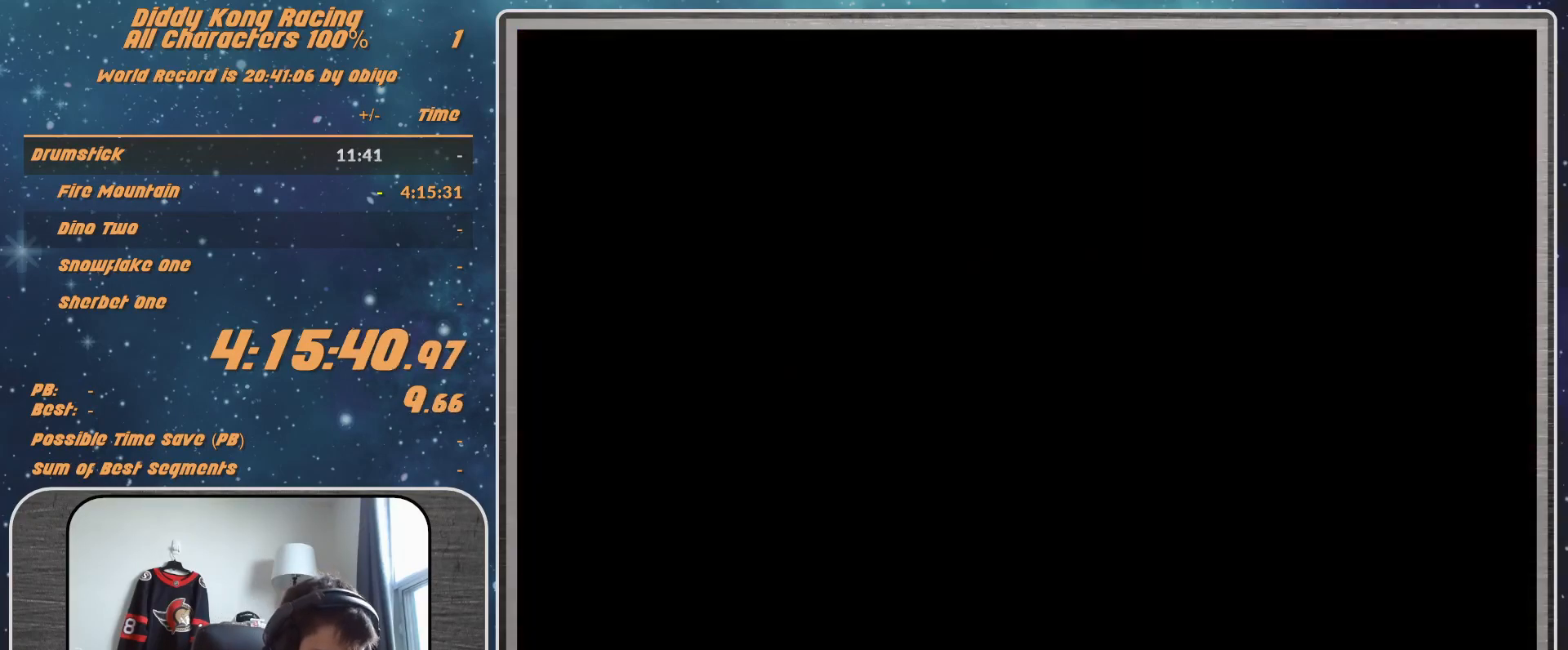
{"buttons": [], "left_stick": "center", "events": []}
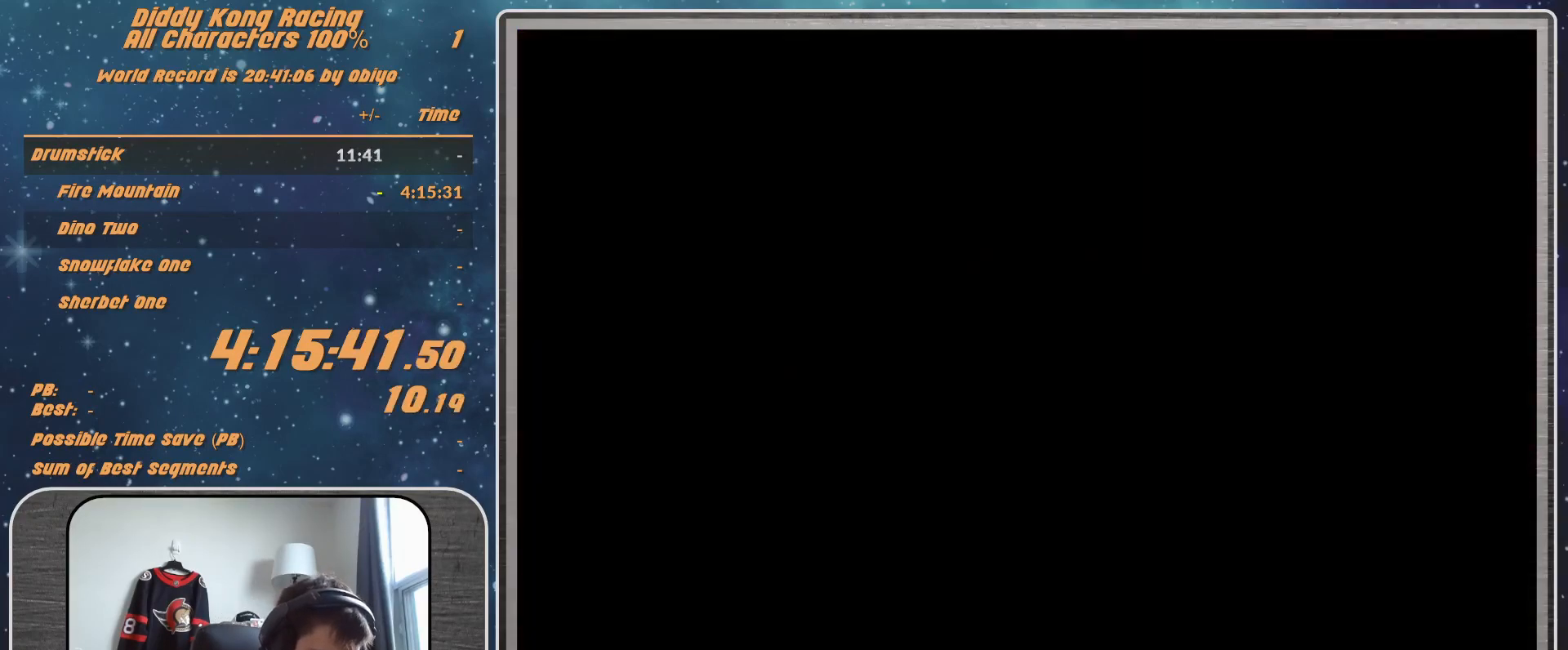
{"buttons": [], "left_stick": "center", "events": []}
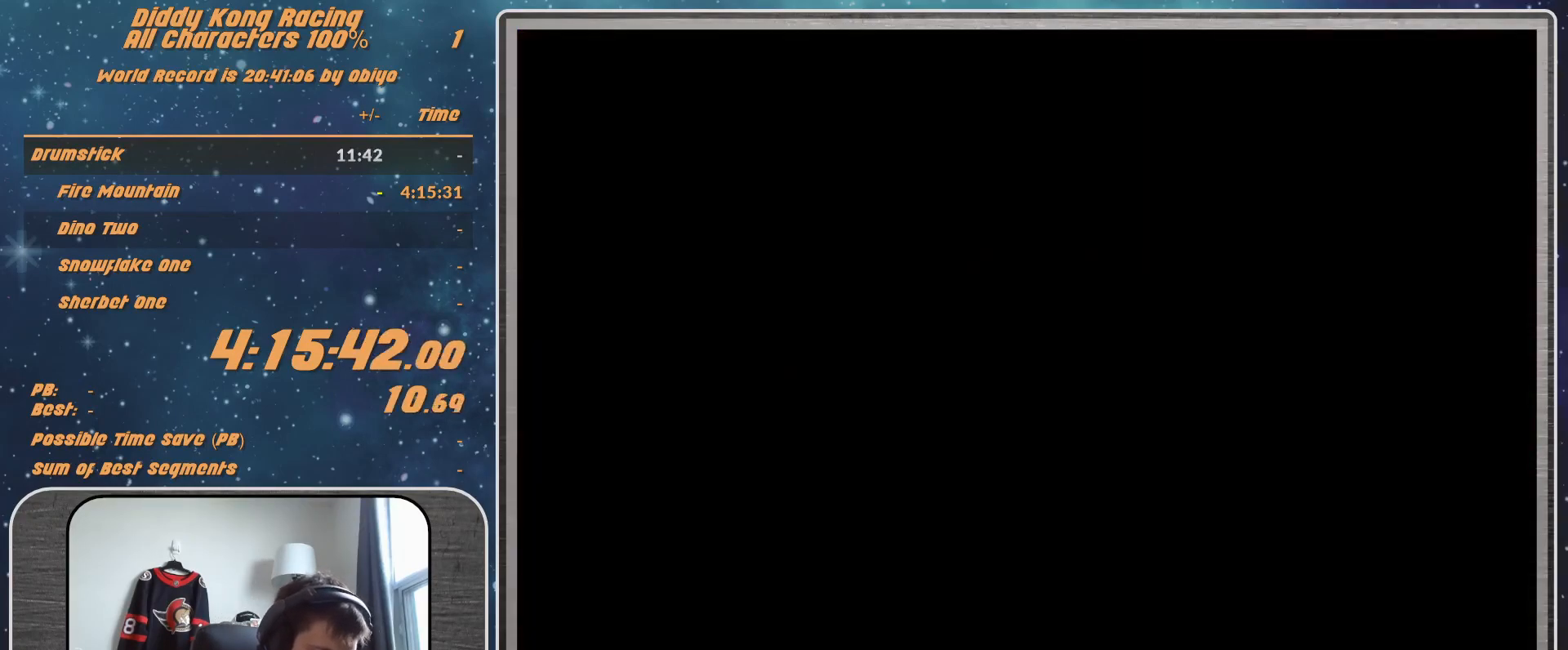
{"buttons": ["A"], "left_stick": "center", "events": [[367, "A", "down"], [433, "A", "up"], [500, "A", "down"]]}
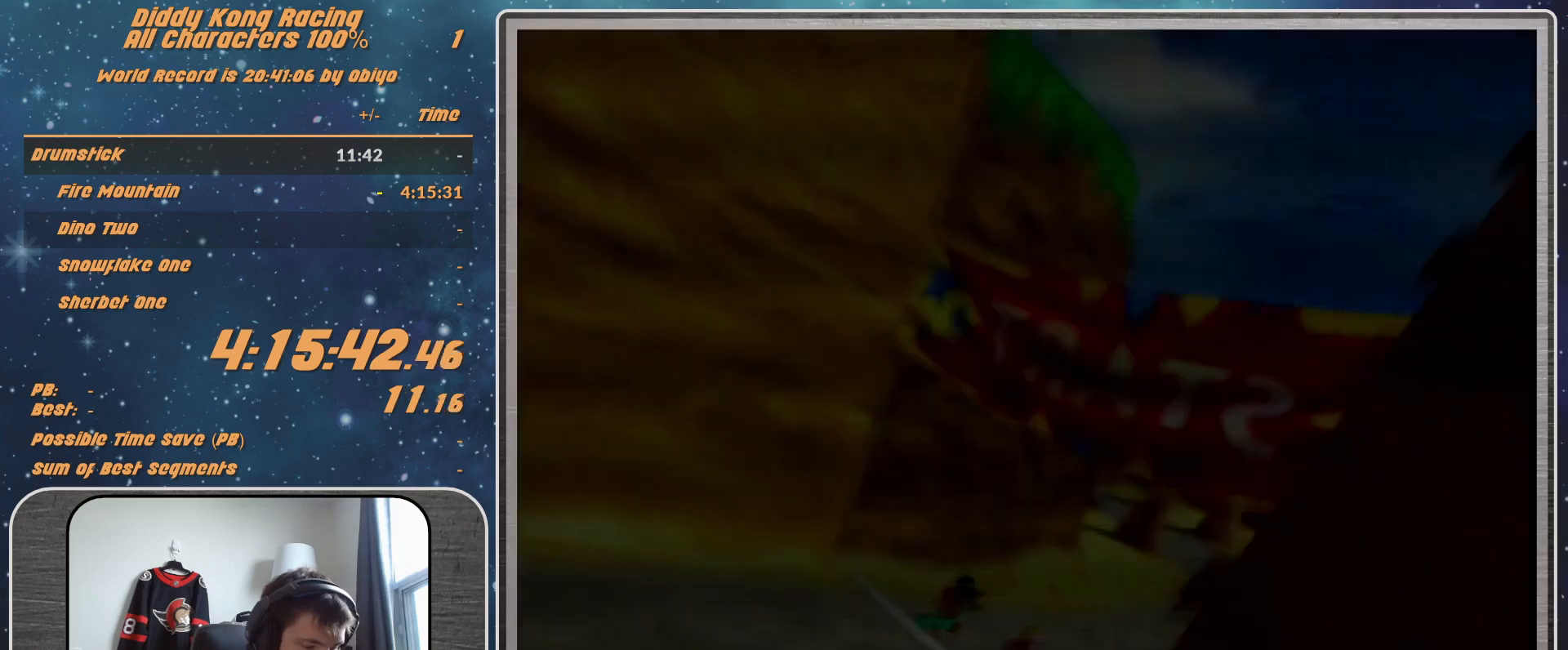
{"buttons": [], "left_stick": "center", "events": [[33, "A", "up"], [100, "A", "down"], [200, "A", "up"], [267, "A", "down"], [300, "A", "up"]]}
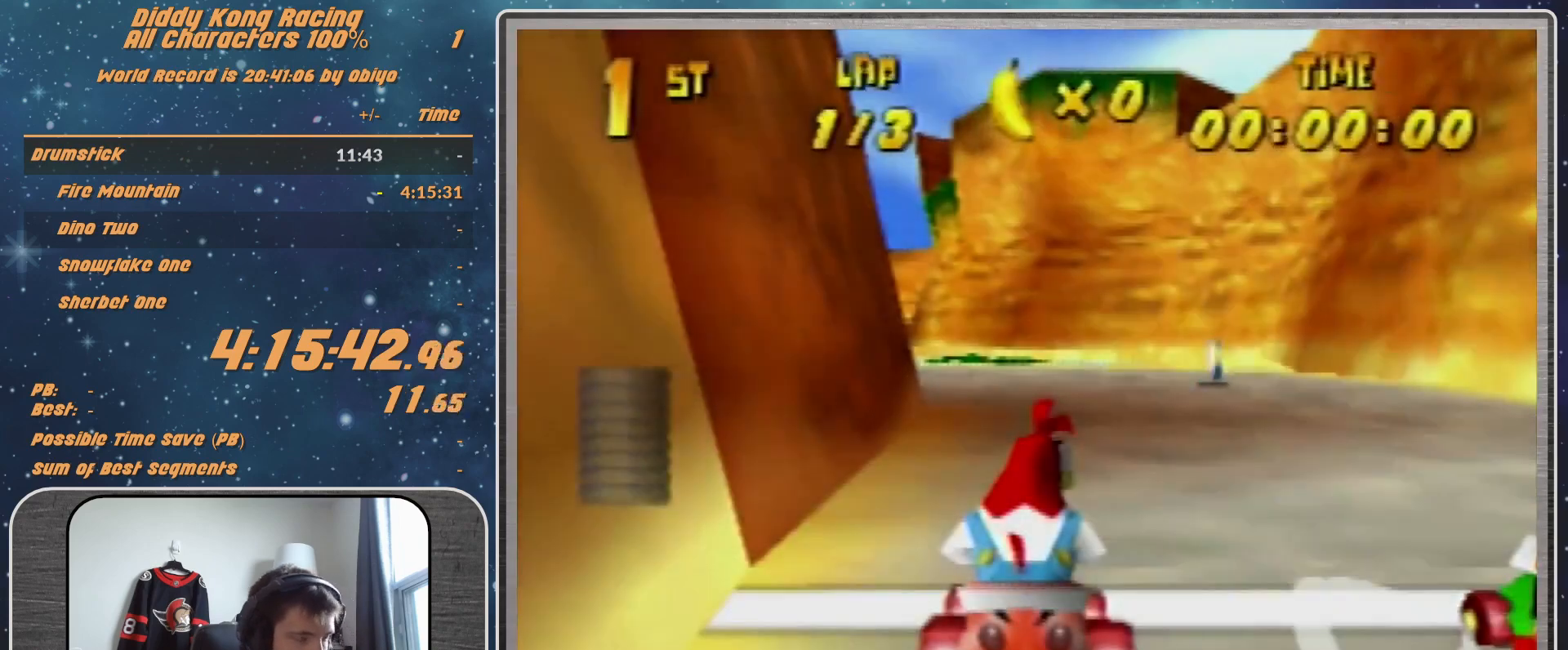
{"buttons": [], "left_stick": "center", "events": []}
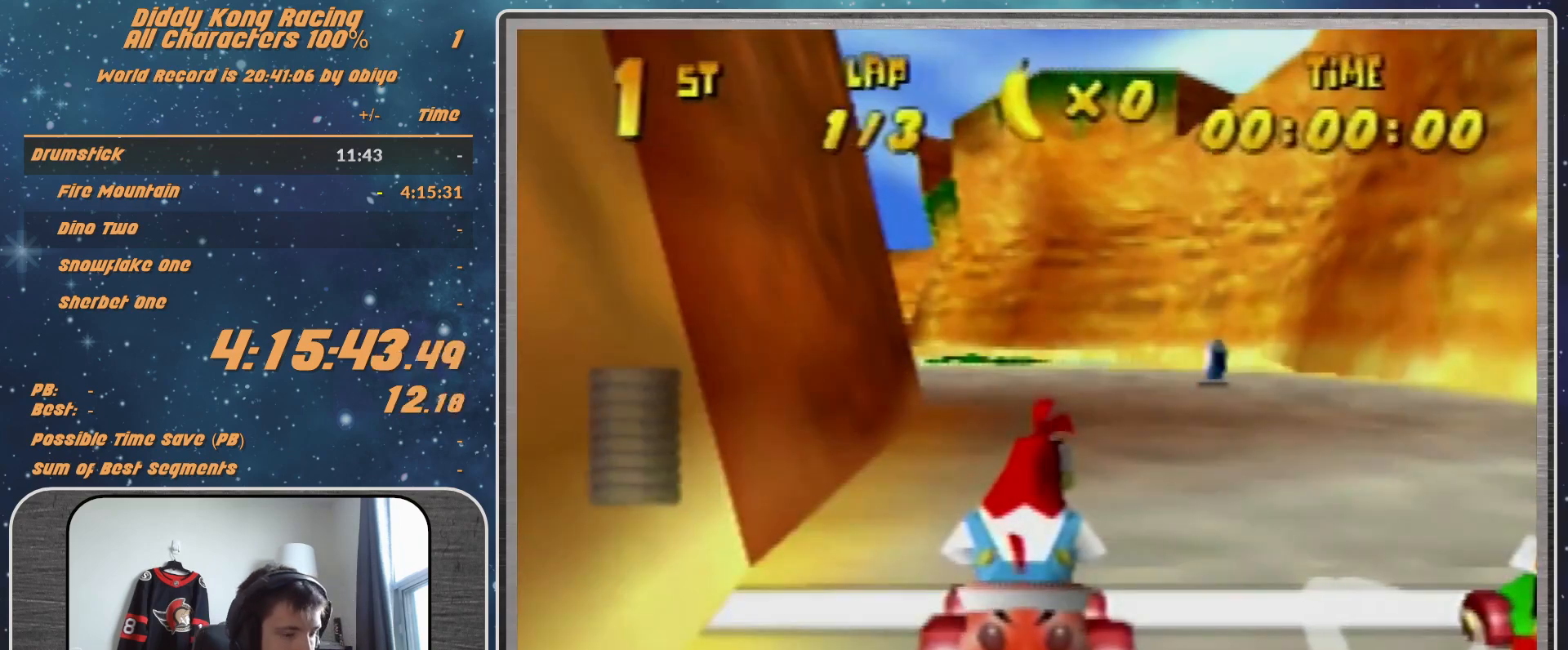
{"buttons": ["R1"], "left_stick": "left", "events": [[433, "R1", "down"], [433, "left_stick", "left"]]}
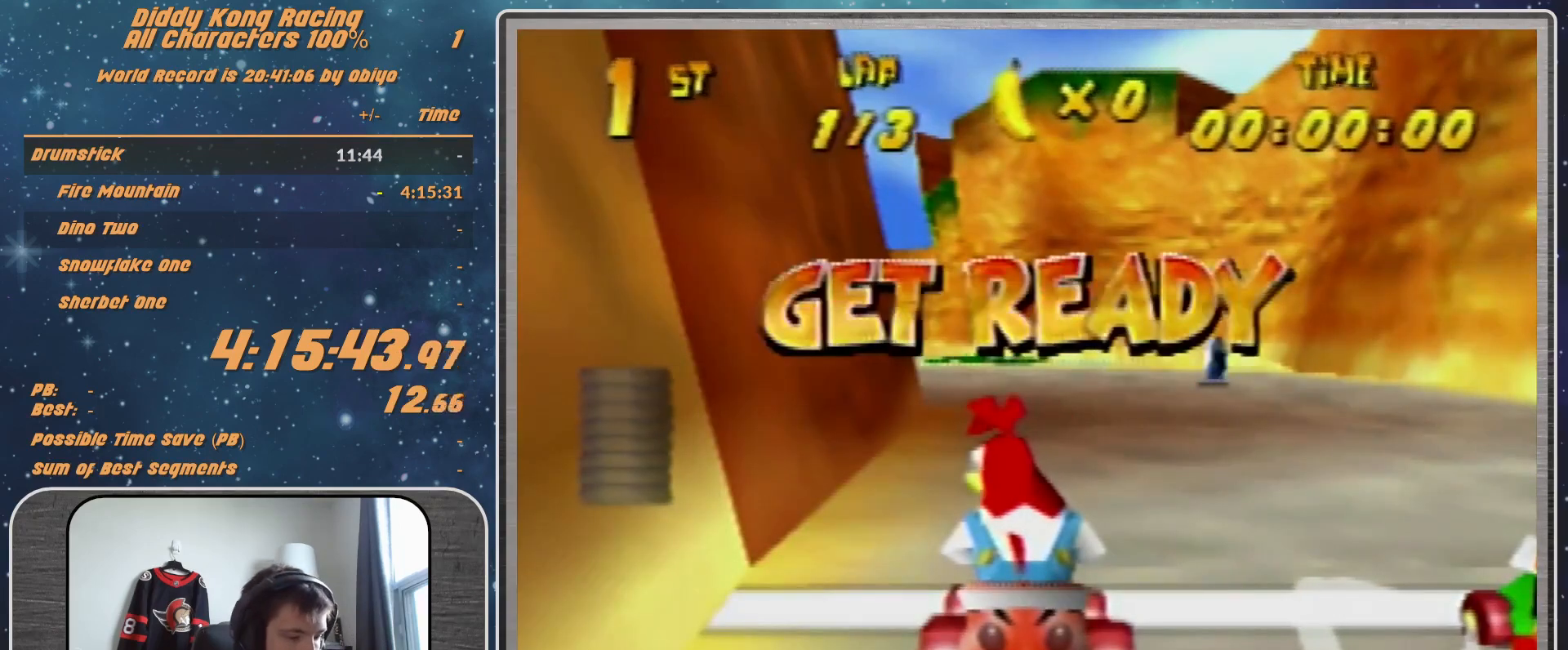
{"buttons": ["R1"], "left_stick": "left", "events": []}
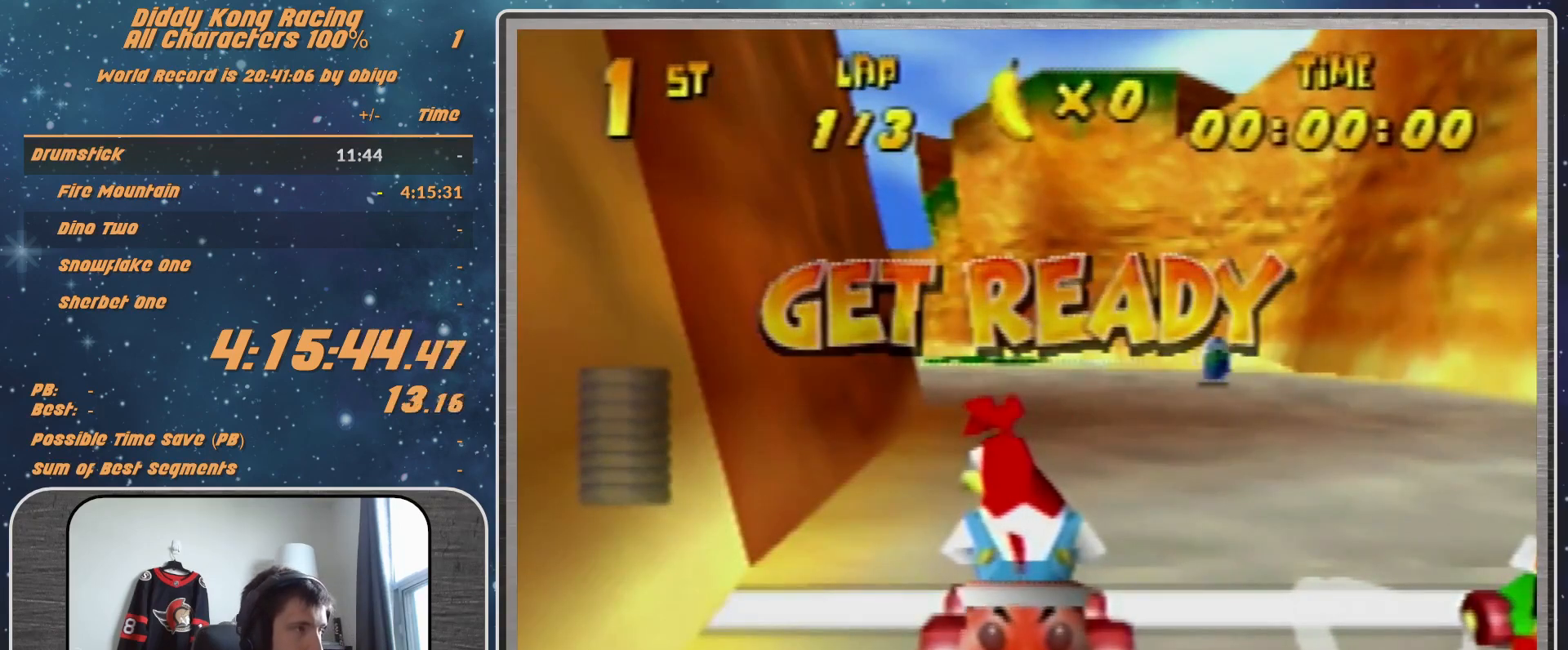
{"buttons": ["R1"], "left_stick": "left", "events": []}
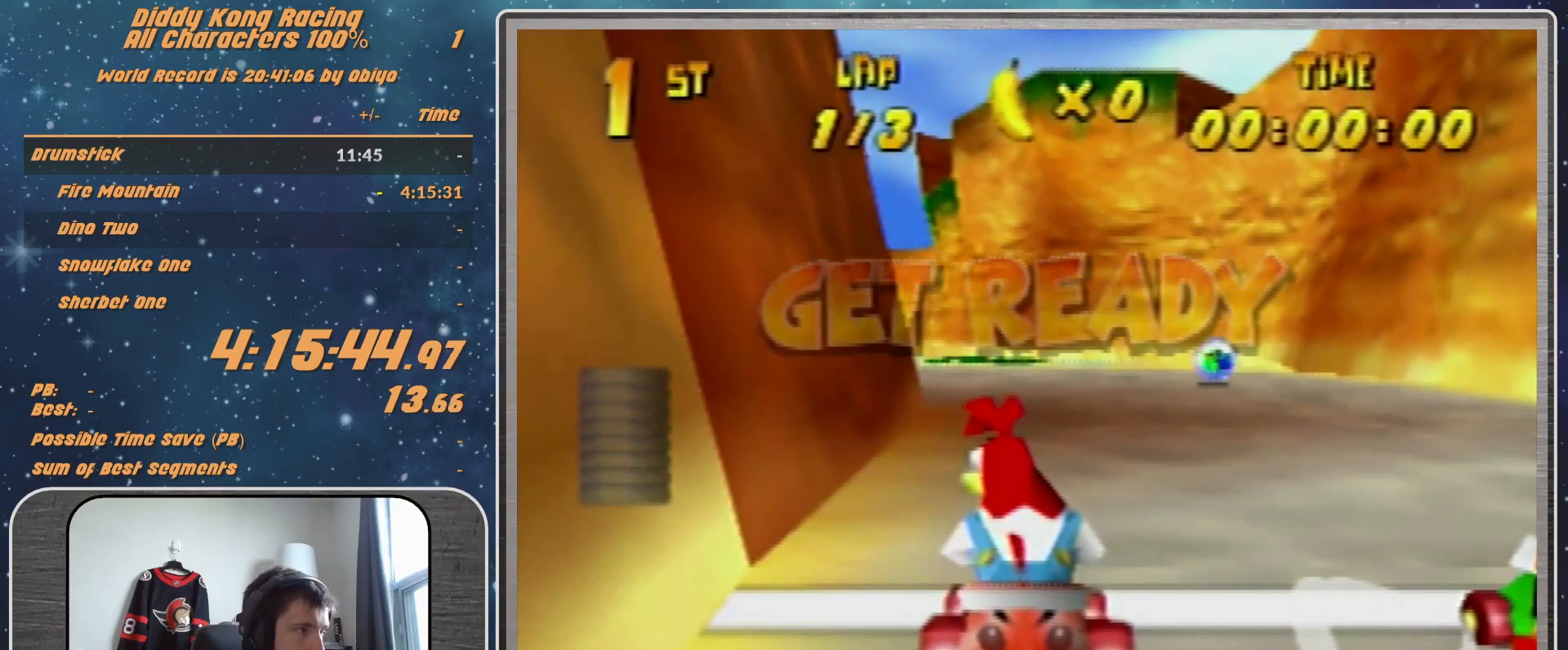
{"buttons": ["A", "R1"], "left_stick": "left", "events": [[33, "A", "down"]]}
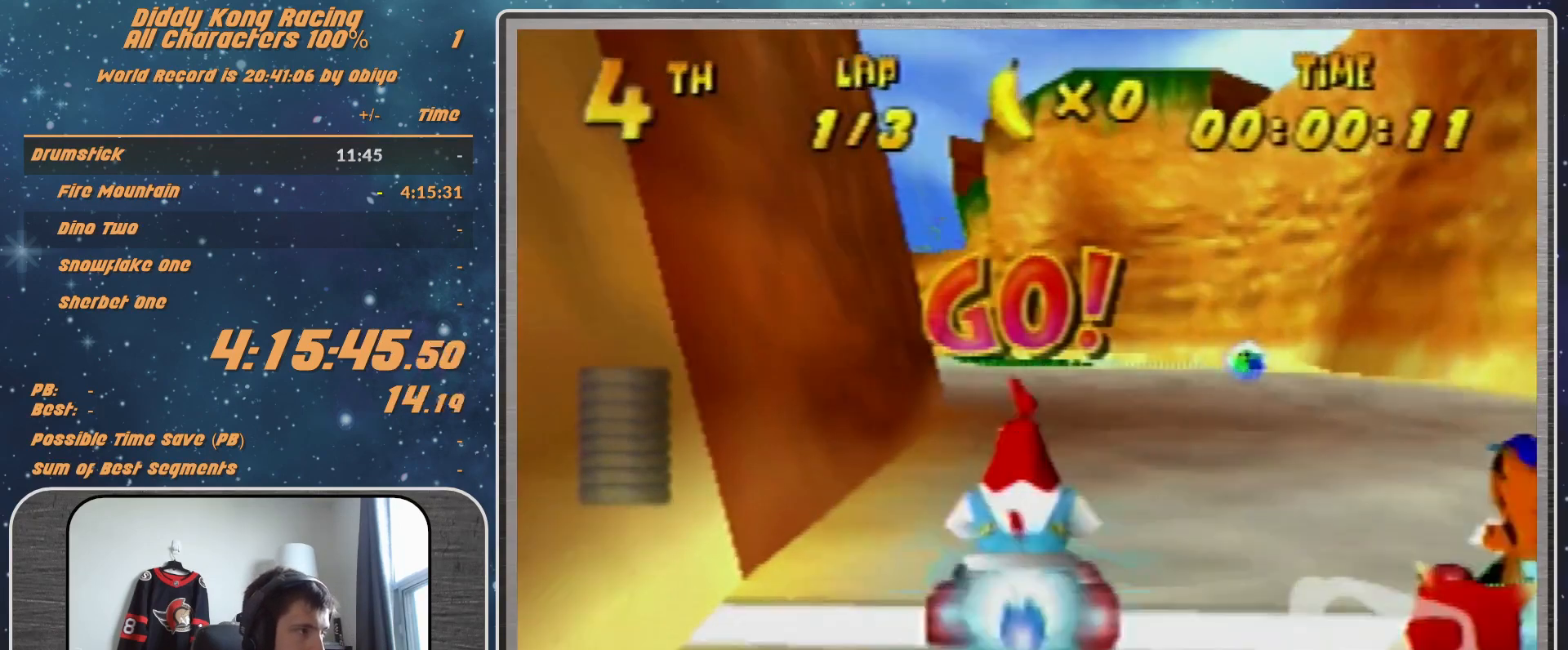
{"buttons": ["A", "R1"], "left_stick": "right", "events": [[100, "B", "down"], [333, "A", "up"], [333, "B", "up"], [400, "left_stick", "right"], [467, "A", "down"]]}
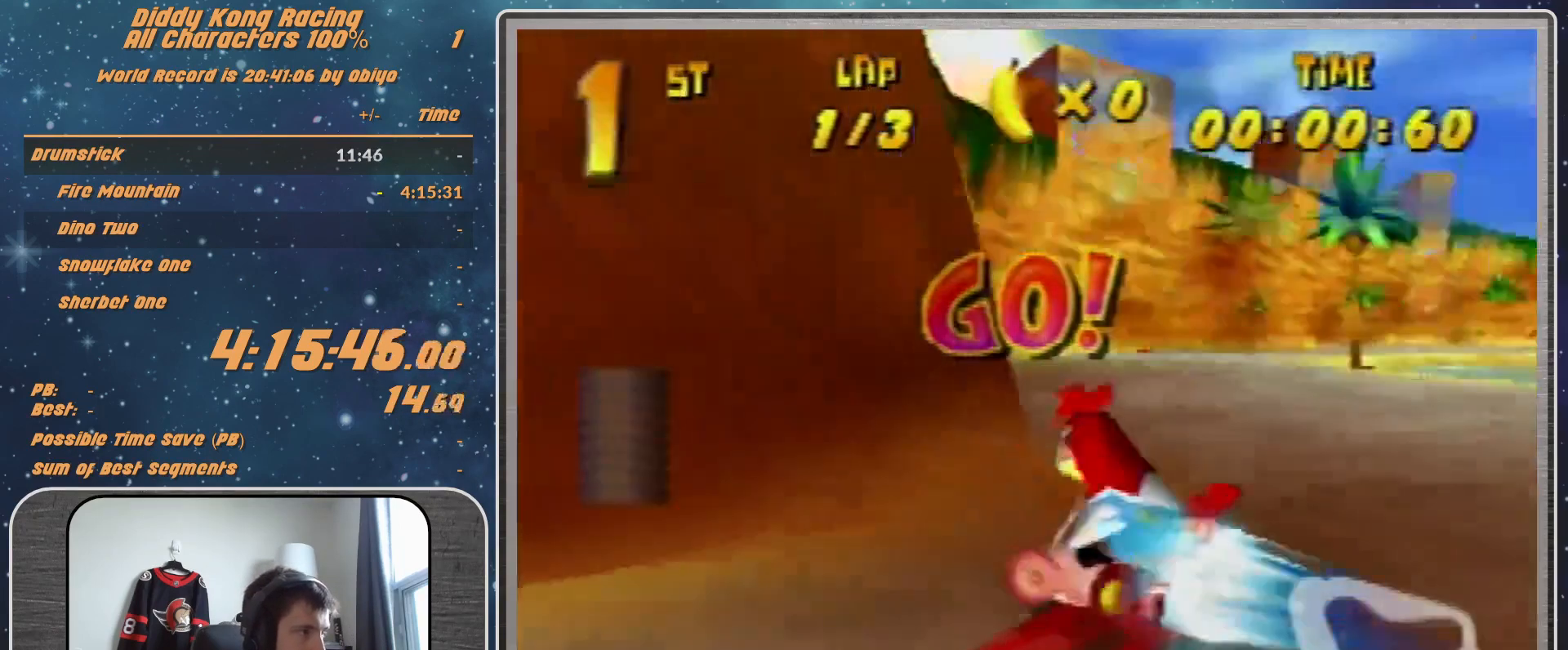
{"buttons": ["A", "R1"], "left_stick": "up-right", "events": [[33, "A", "up"], [133, "A", "down"], [300, "A", "up"], [300, "R1", "up"], [400, "A", "down"], [400, "R1", "down"], [467, "A", "up"], [467, "left_stick", "up-right"], [500, "A", "down"]]}
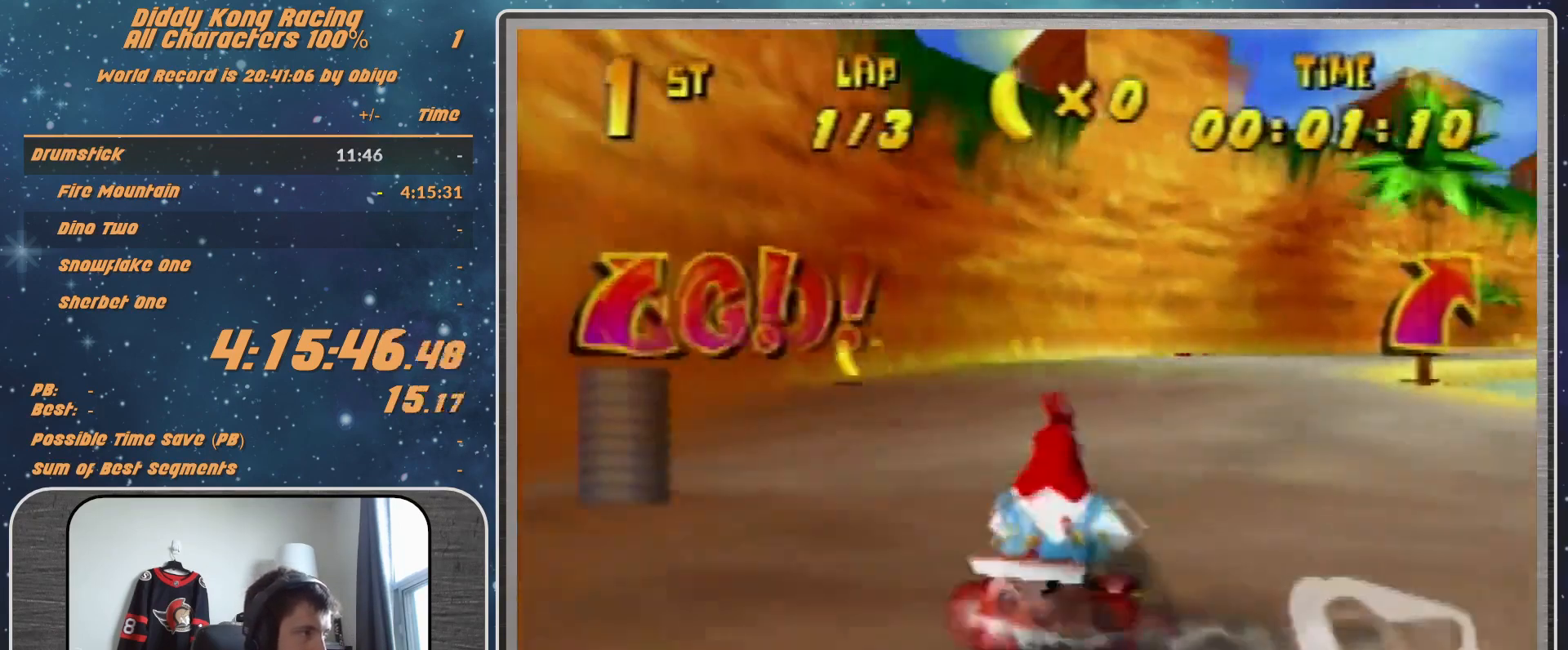
{"buttons": ["A", "R1"], "left_stick": "right", "events": [[133, "A", "up"], [133, "left_stick", "left"], [200, "A", "down"], [300, "A", "up"], [400, "A", "down"], [467, "left_stick", "right"]]}
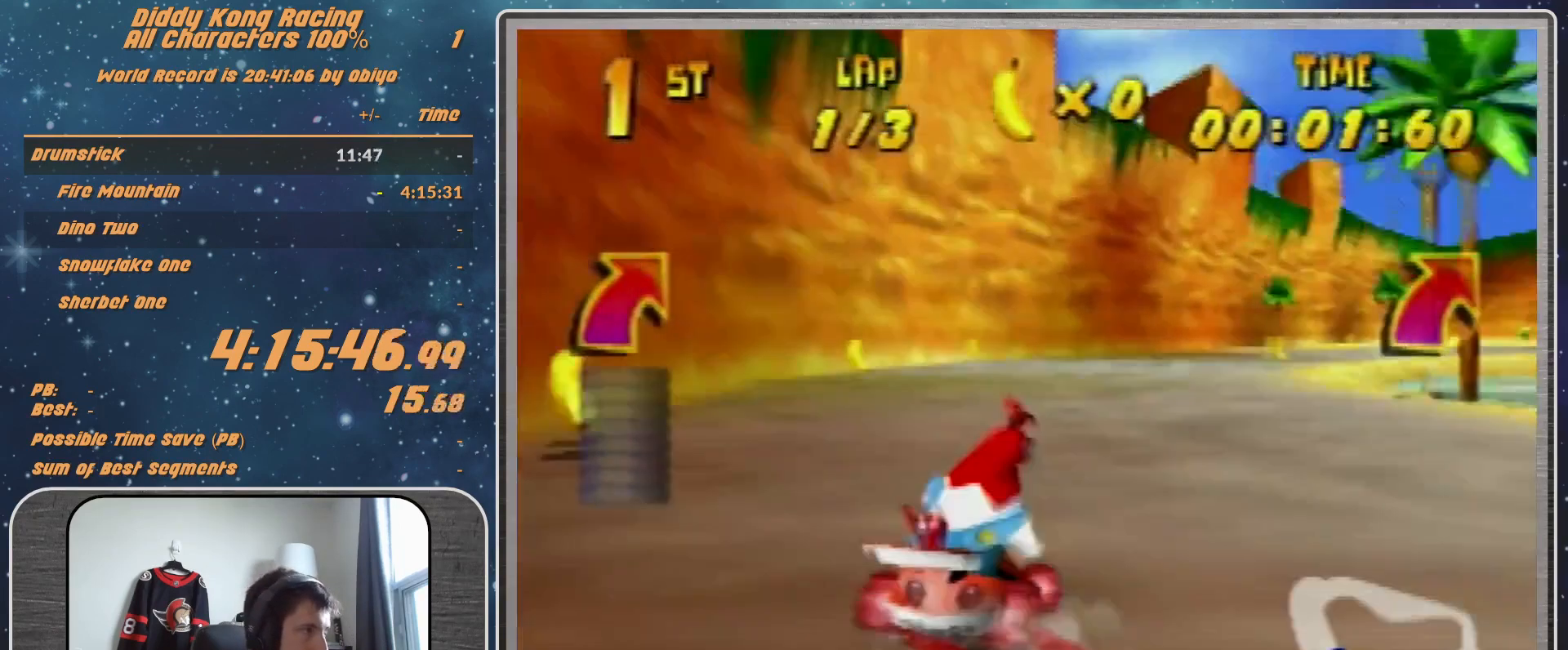
{"buttons": ["R1"], "left_stick": "up-right", "events": [[133, "B", "down"], [233, "A", "up"], [233, "B", "up"], [367, "A", "down"], [400, "A", "up"], [433, "left_stick", "up-right"]]}